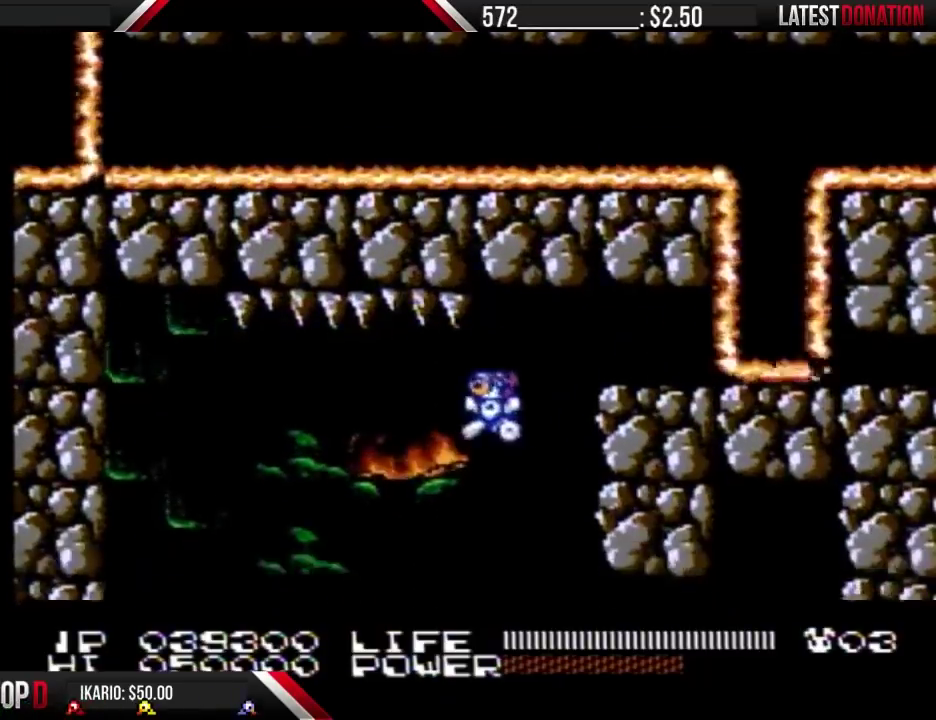
Gameplay with a controller (Nintendo layout); each line is a JSON object with the inputs held at the frame after it. "events" lists button and stick changes between this image and that frame as [ms after this image, input, new state], when the widget could be followed in between. Not read: L3 R3 START.
{"buttons": ["DPAD_LEFT"], "events": []}
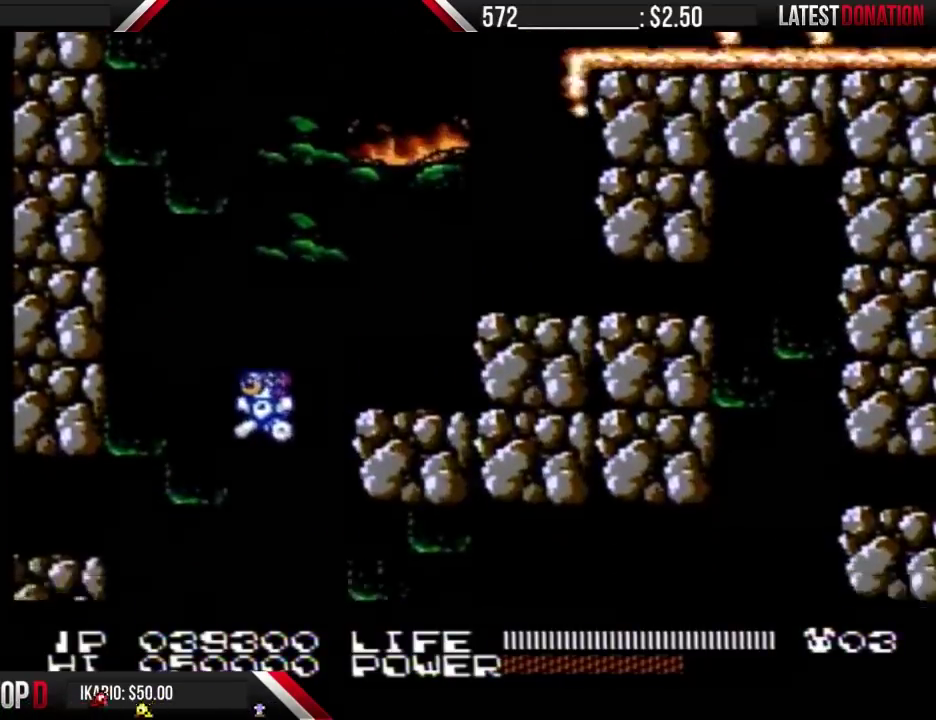
{"buttons": ["DPAD_RIGHT"], "events": [[167, "DPAD_LEFT", "up"], [200, "DPAD_RIGHT", "down"]]}
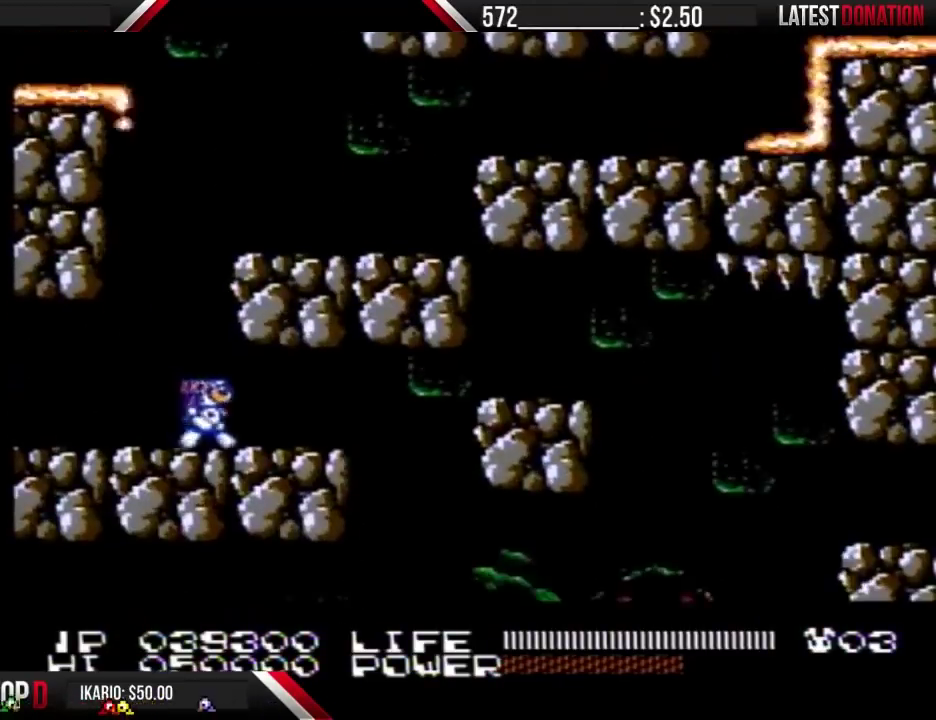
{"buttons": ["DPAD_LEFT"], "events": [[433, "DPAD_LEFT", "down"], [433, "DPAD_RIGHT", "up"]]}
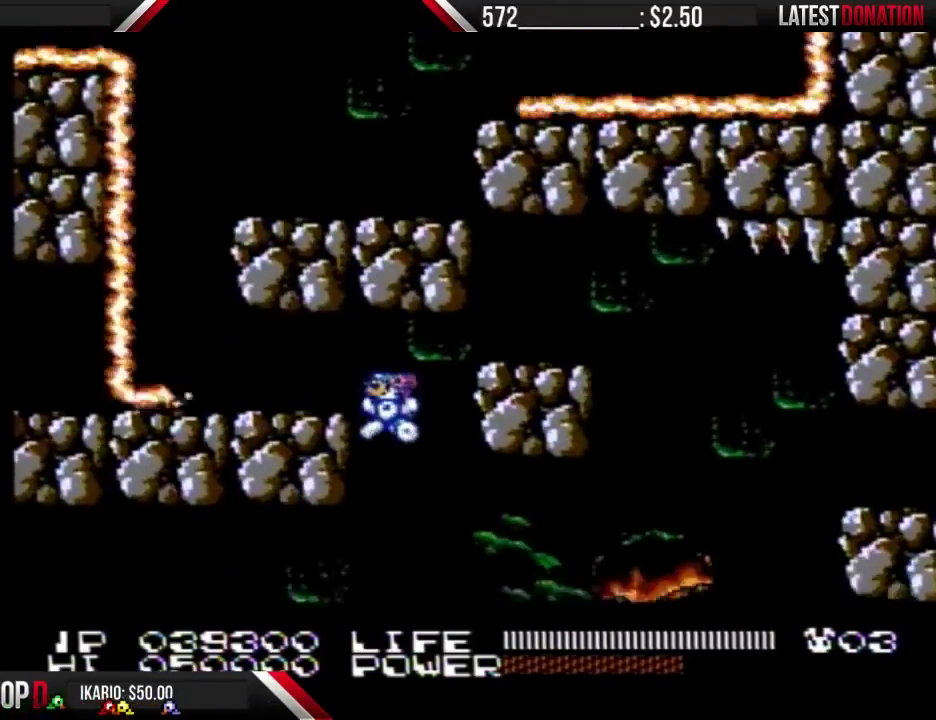
{"buttons": ["DPAD_RIGHT"], "events": [[367, "DPAD_LEFT", "up"], [400, "DPAD_RIGHT", "down"]]}
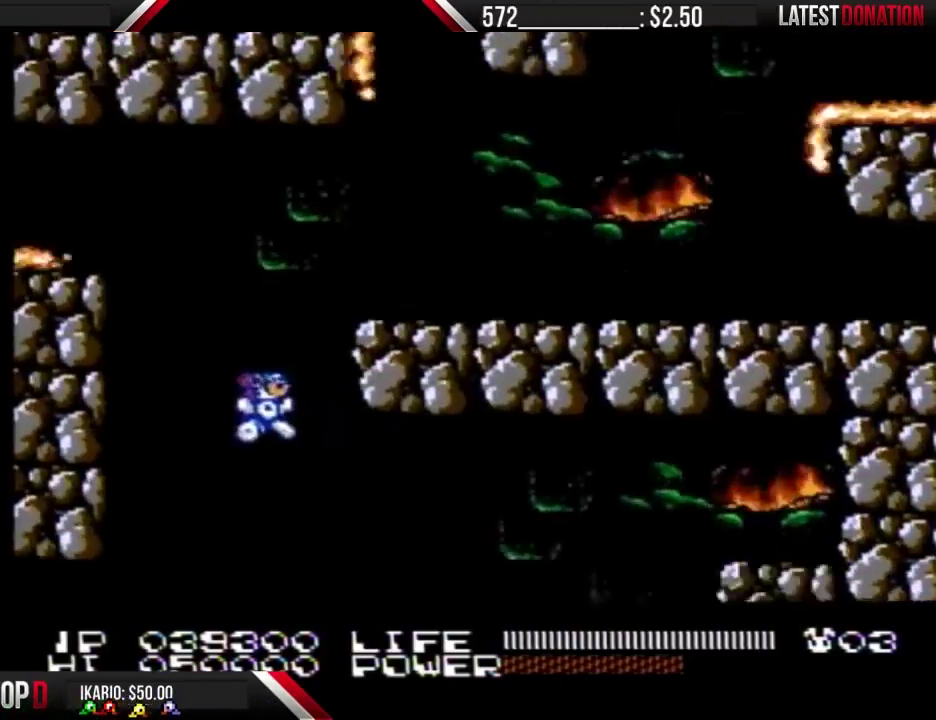
{"buttons": ["DPAD_RIGHT"], "events": []}
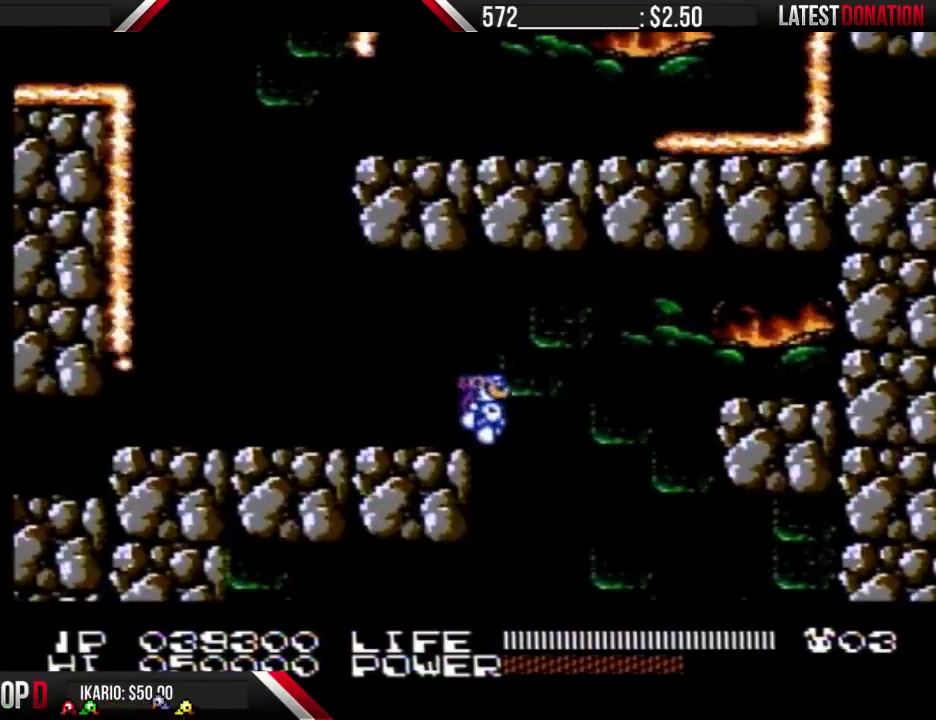
{"buttons": ["DPAD_LEFT"], "events": [[100, "DPAD_RIGHT", "up"], [133, "DPAD_LEFT", "down"]]}
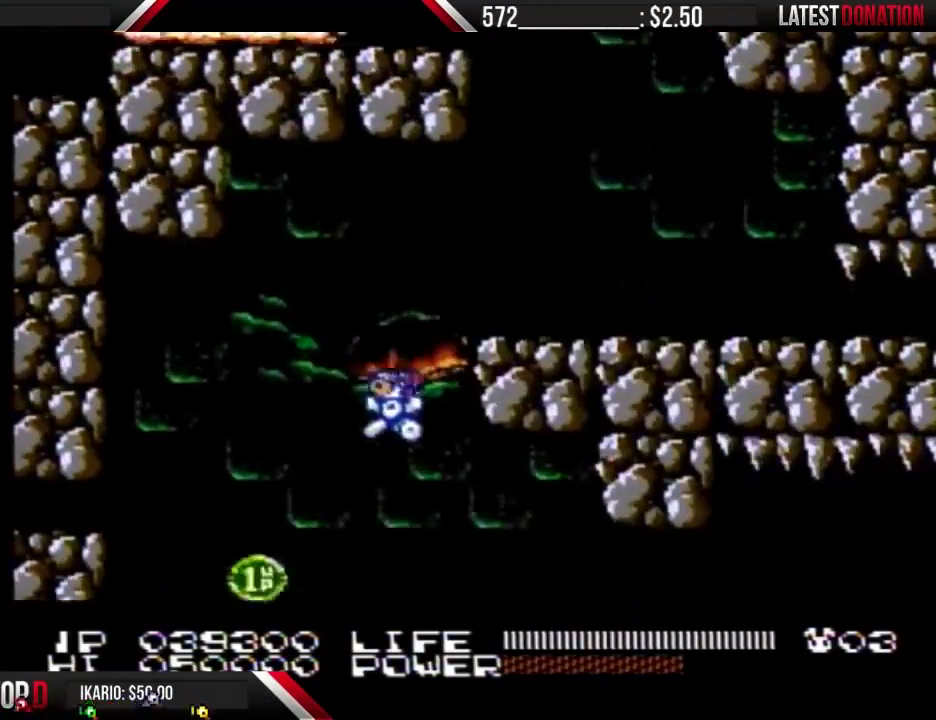
{"buttons": ["DPAD_RIGHT"], "events": [[67, "DPAD_LEFT", "up"], [67, "DPAD_RIGHT", "down"], [333, "SELECT", "down"], [500, "SELECT", "up"]]}
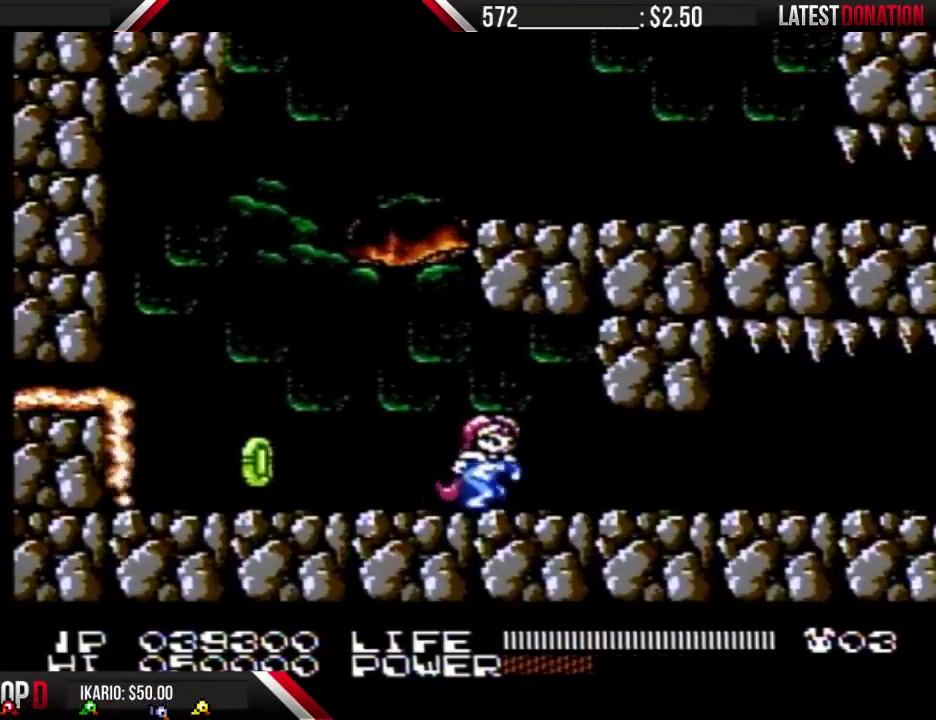
{"buttons": ["DPAD_RIGHT"], "events": []}
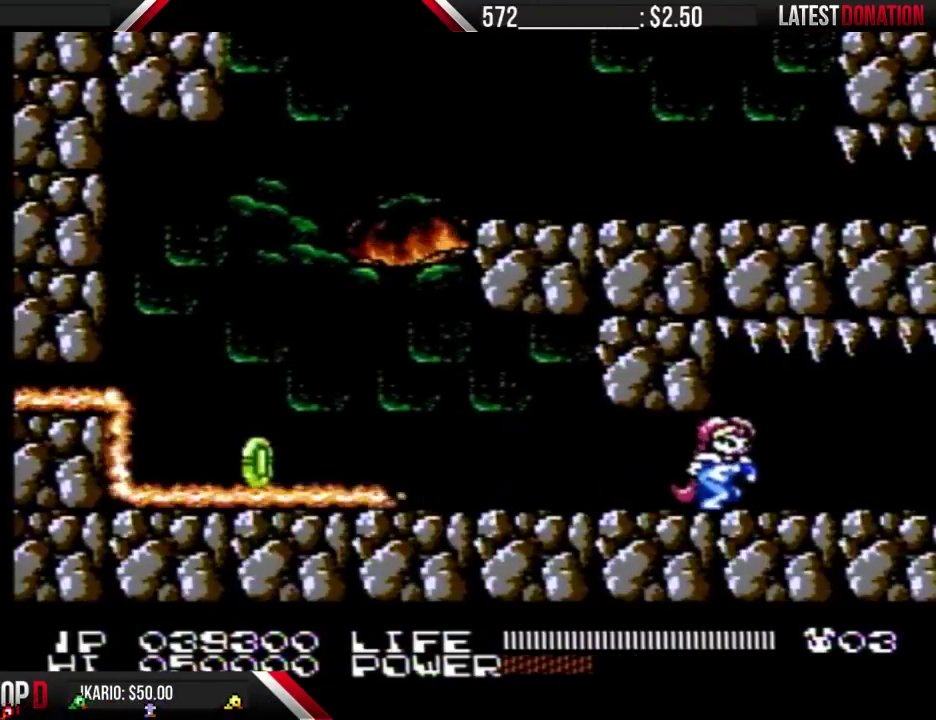
{"buttons": ["DPAD_RIGHT"], "events": []}
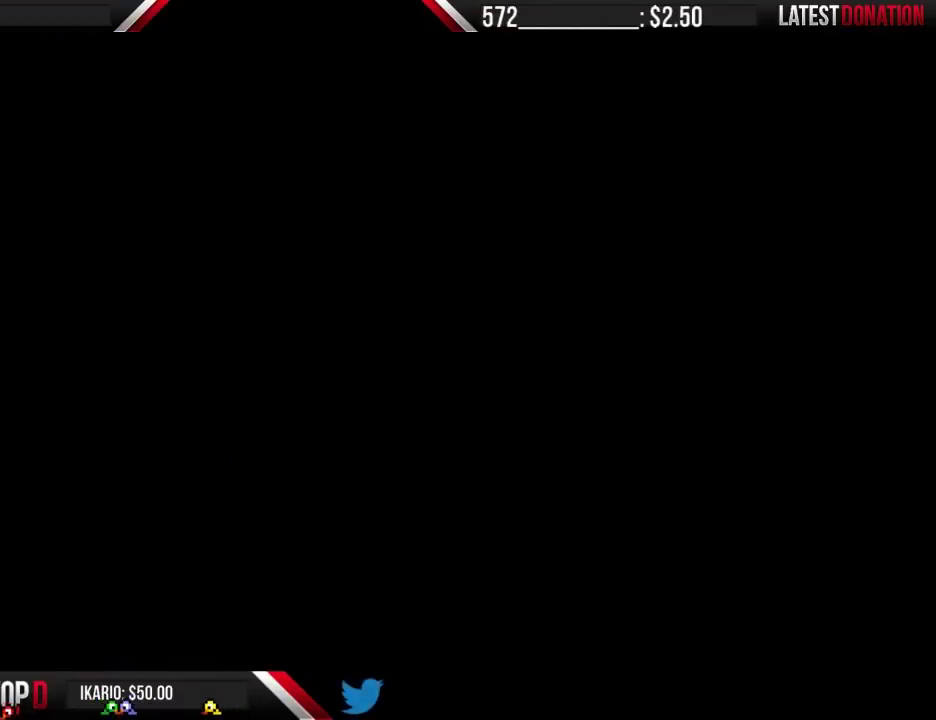
{"buttons": ["DPAD_RIGHT"], "events": []}
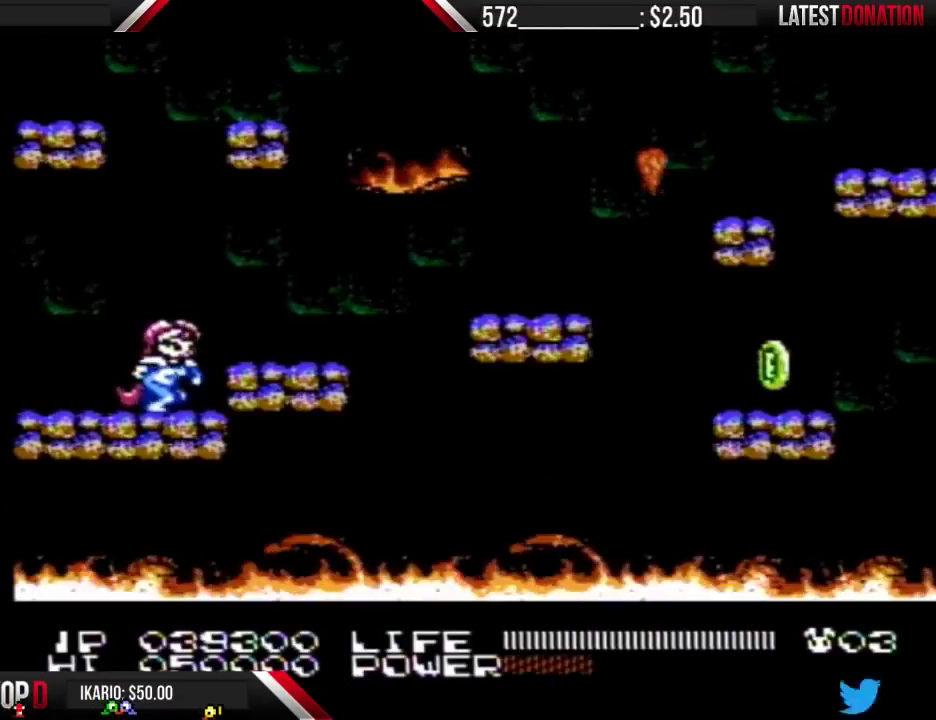
{"buttons": ["A", "DPAD_RIGHT"], "events": [[67, "A", "down"], [133, "A", "up"], [433, "A", "down"]]}
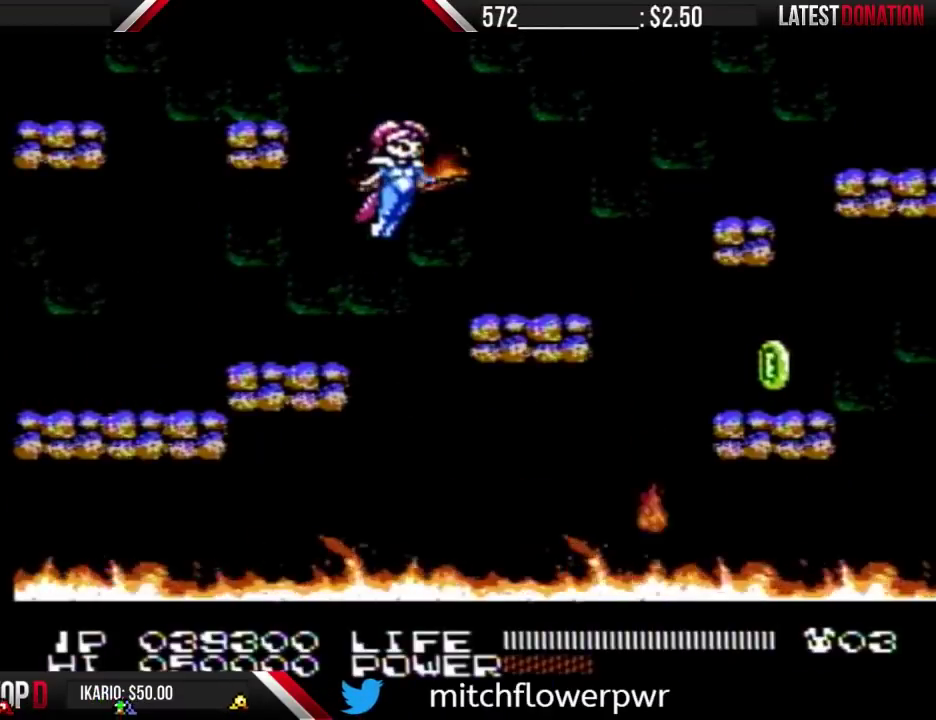
{"buttons": ["DPAD_RIGHT"], "events": [[67, "A", "up"]]}
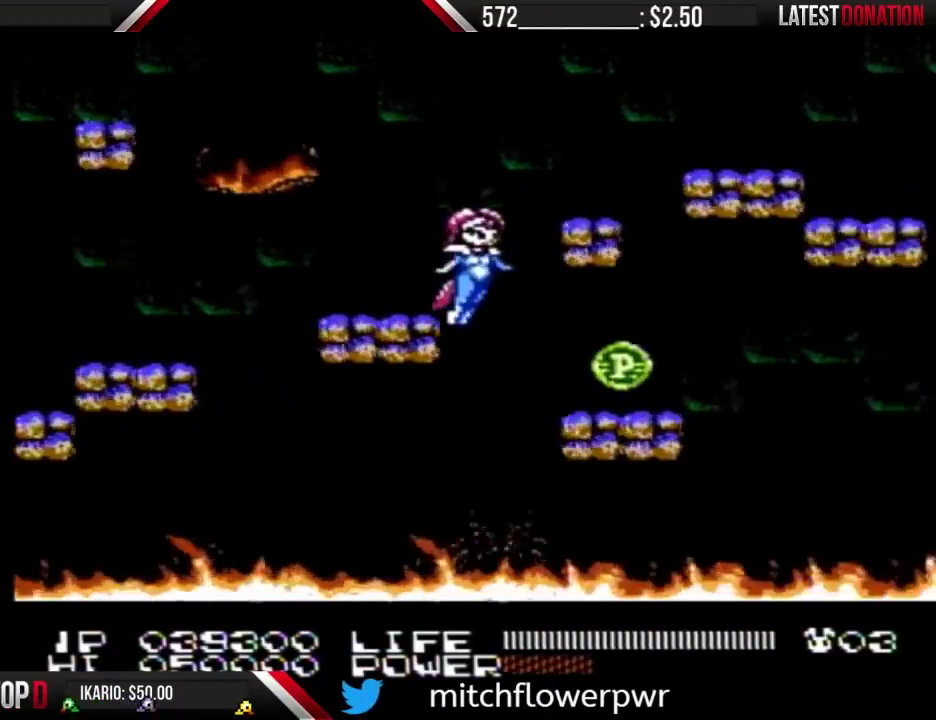
{"buttons": ["DPAD_LEFT"], "events": [[300, "DPAD_RIGHT", "up"], [333, "A", "down"], [400, "A", "up"], [500, "DPAD_LEFT", "down"]]}
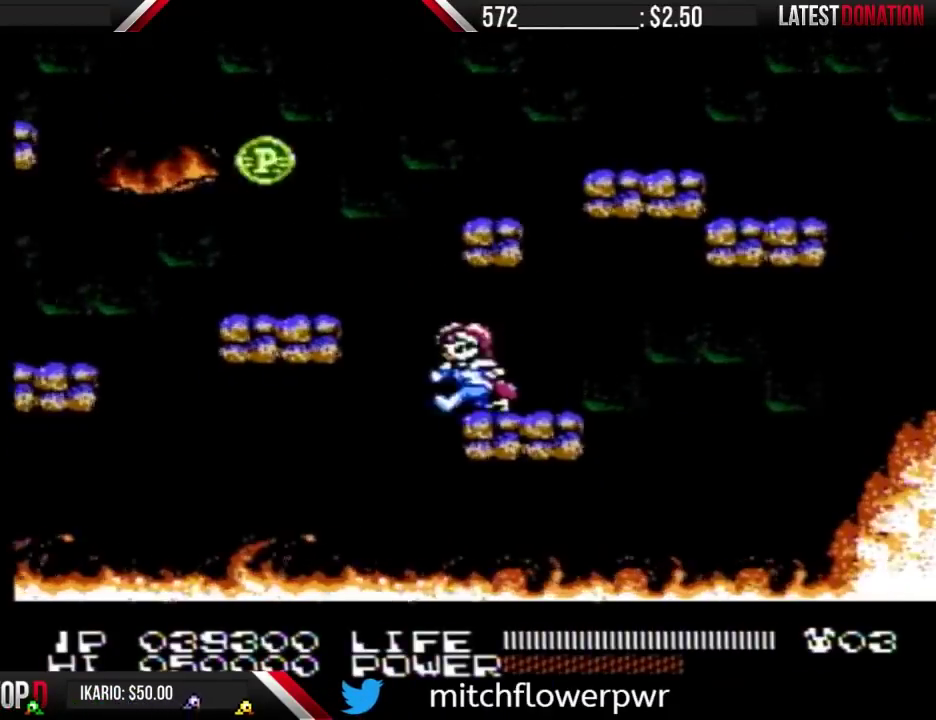
{"buttons": ["A", "DPAD_RIGHT"], "events": [[100, "A", "down"], [233, "A", "up"], [367, "DPAD_LEFT", "up"], [500, "A", "down"], [500, "DPAD_RIGHT", "down"]]}
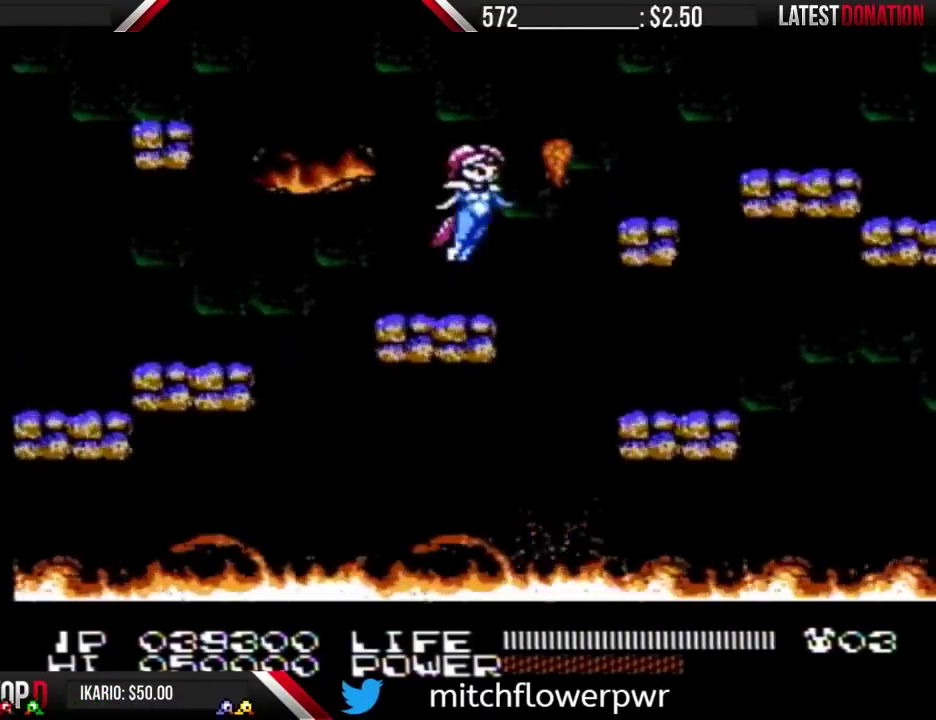
{"buttons": ["A", "DPAD_RIGHT"], "events": [[367, "A", "up"], [500, "A", "down"]]}
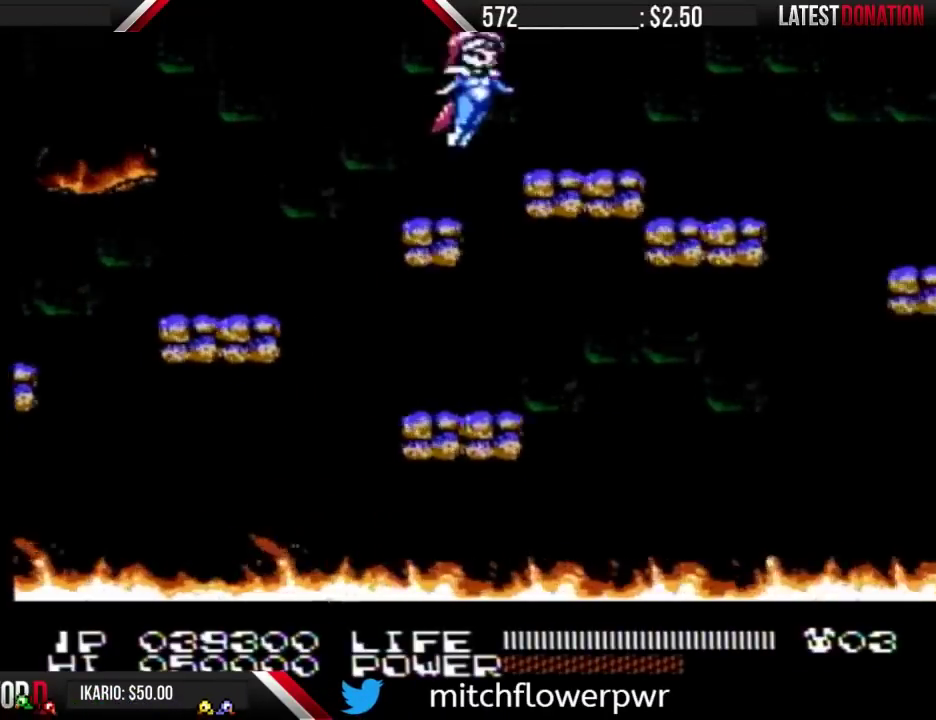
{"buttons": ["DPAD_RIGHT"], "events": [[67, "A", "up"], [400, "SELECT", "down"], [467, "SELECT", "up"]]}
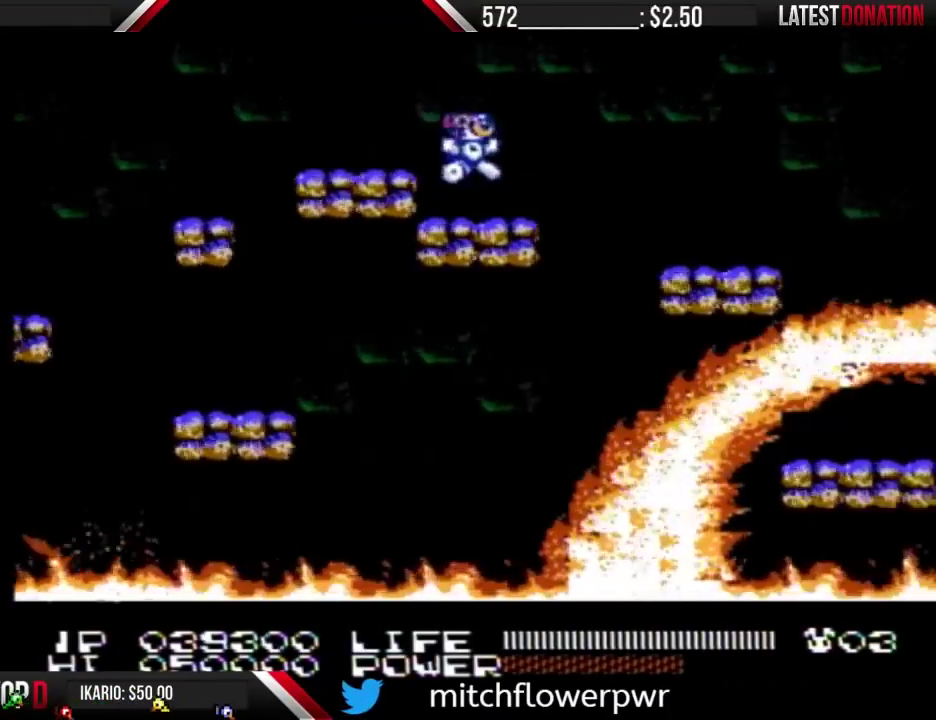
{"buttons": ["DPAD_RIGHT"], "events": [[200, "A", "down"], [267, "A", "up"]]}
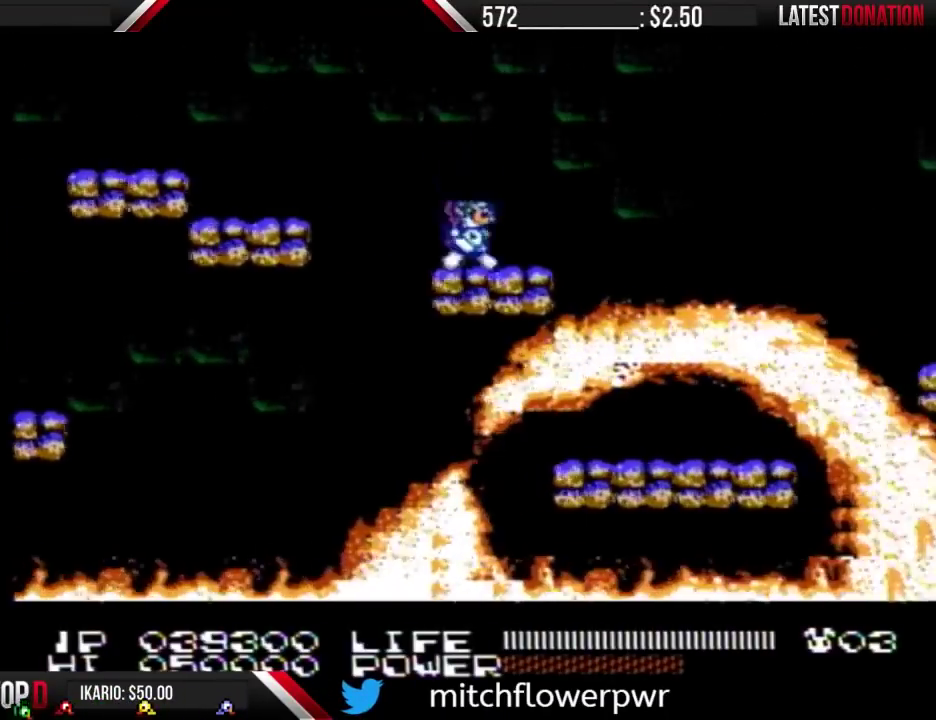
{"buttons": ["DPAD_RIGHT"], "events": []}
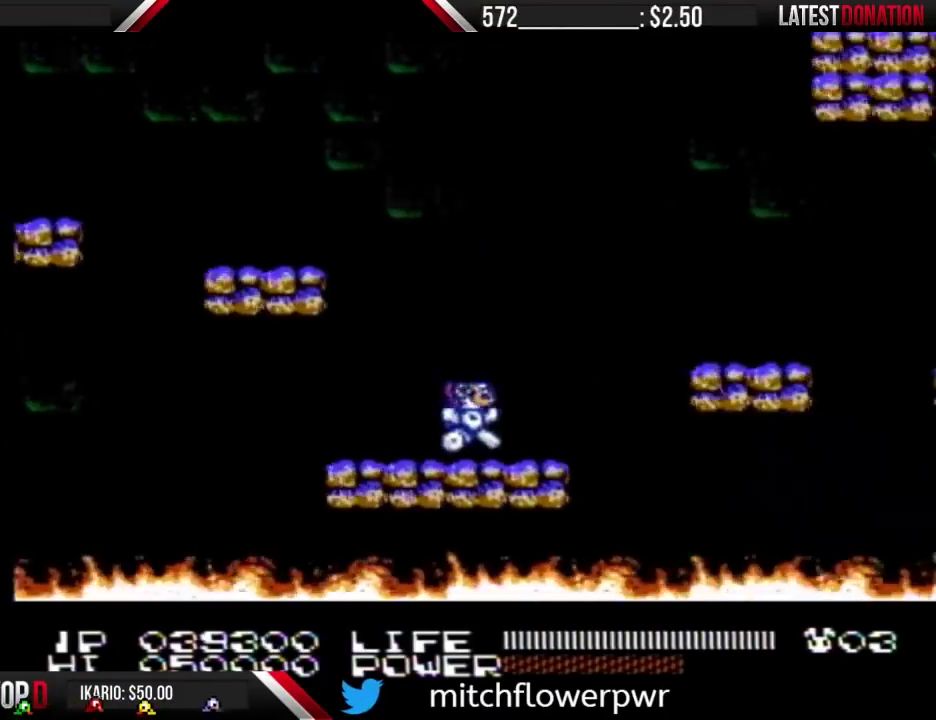
{"buttons": ["DPAD_RIGHT"], "events": [[233, "A", "down"], [433, "A", "up"]]}
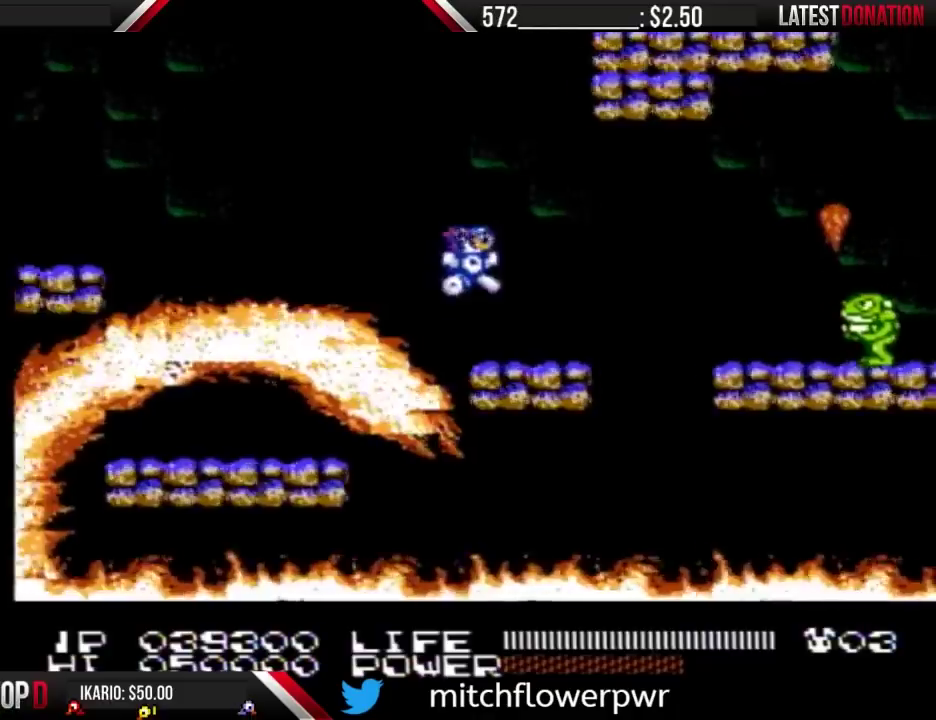
{"buttons": ["DPAD_RIGHT"], "events": [[233, "A", "down"], [267, "B", "down"], [367, "A", "up"], [367, "B", "up"]]}
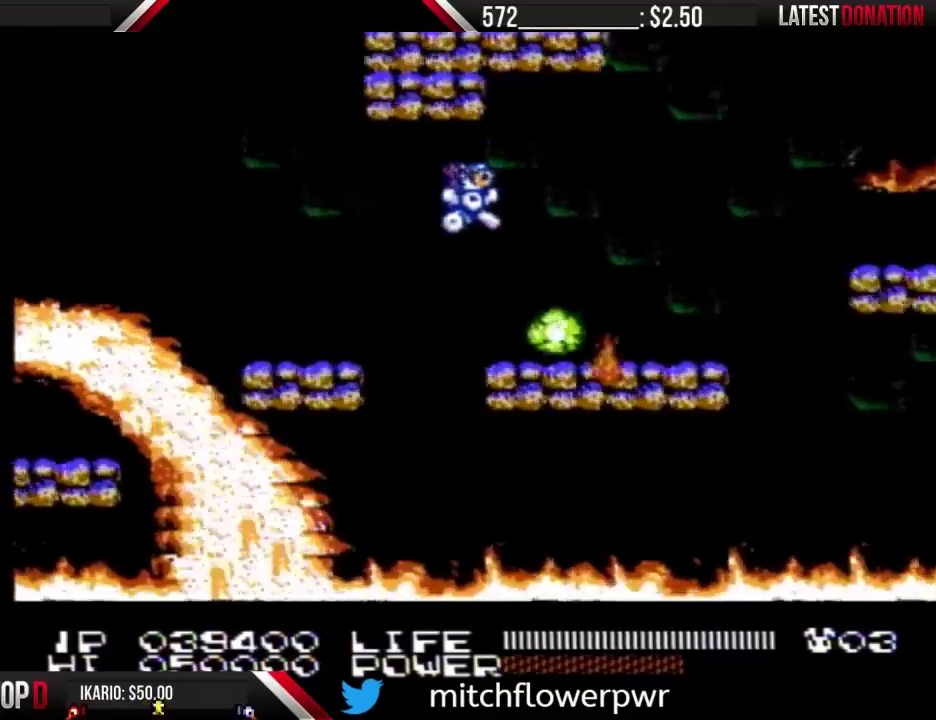
{"buttons": ["DPAD_RIGHT"], "events": []}
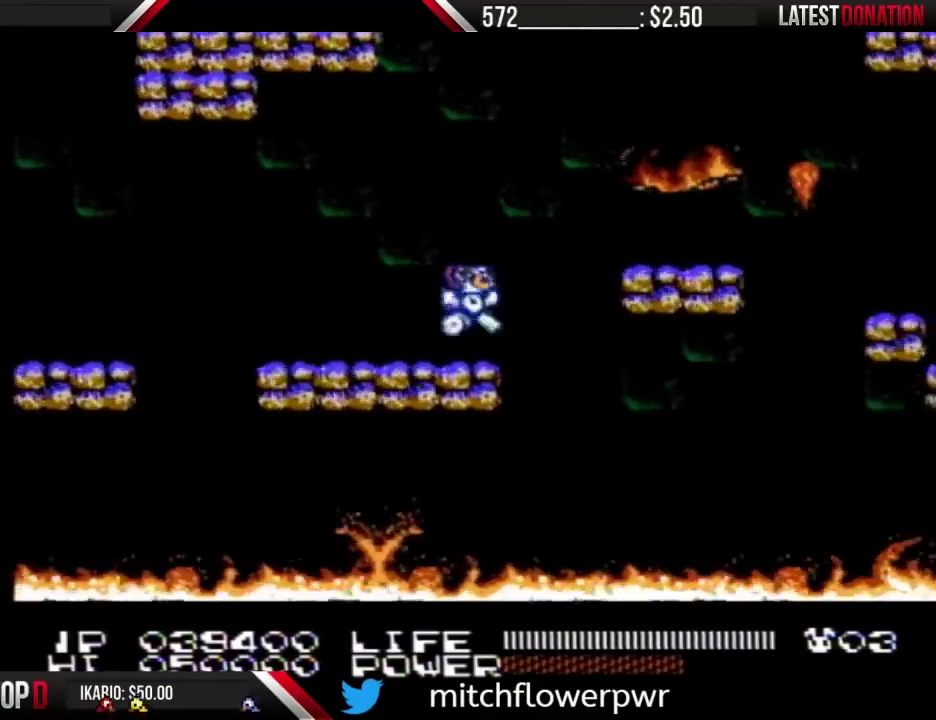
{"buttons": ["DPAD_RIGHT"], "events": [[33, "A", "down"], [233, "A", "up"]]}
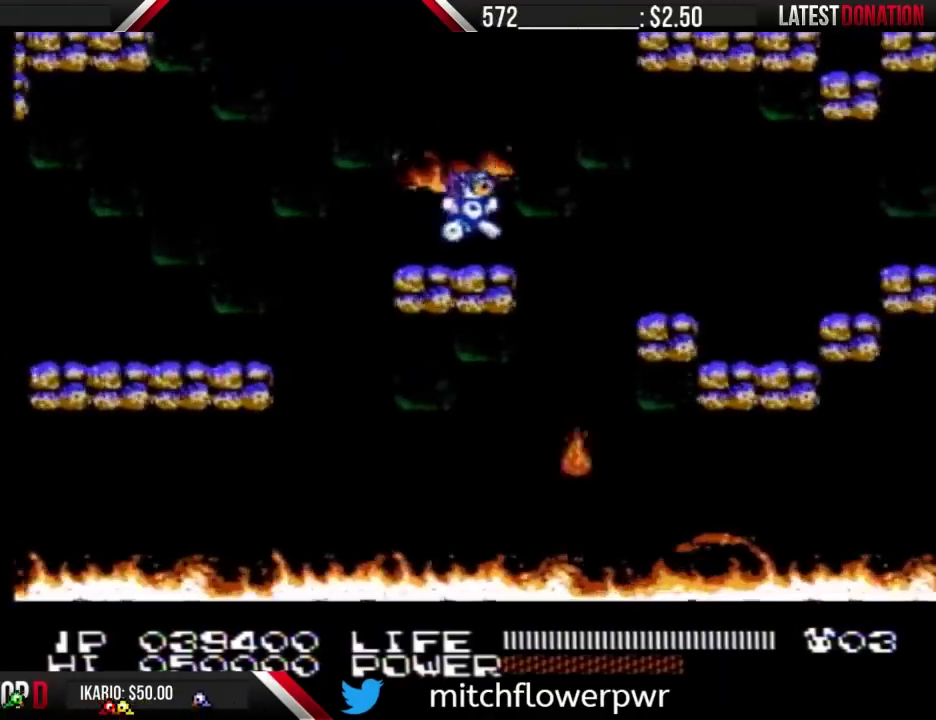
{"buttons": ["A", "DPAD_RIGHT"], "events": [[33, "A", "down"], [100, "A", "up"], [500, "A", "down"]]}
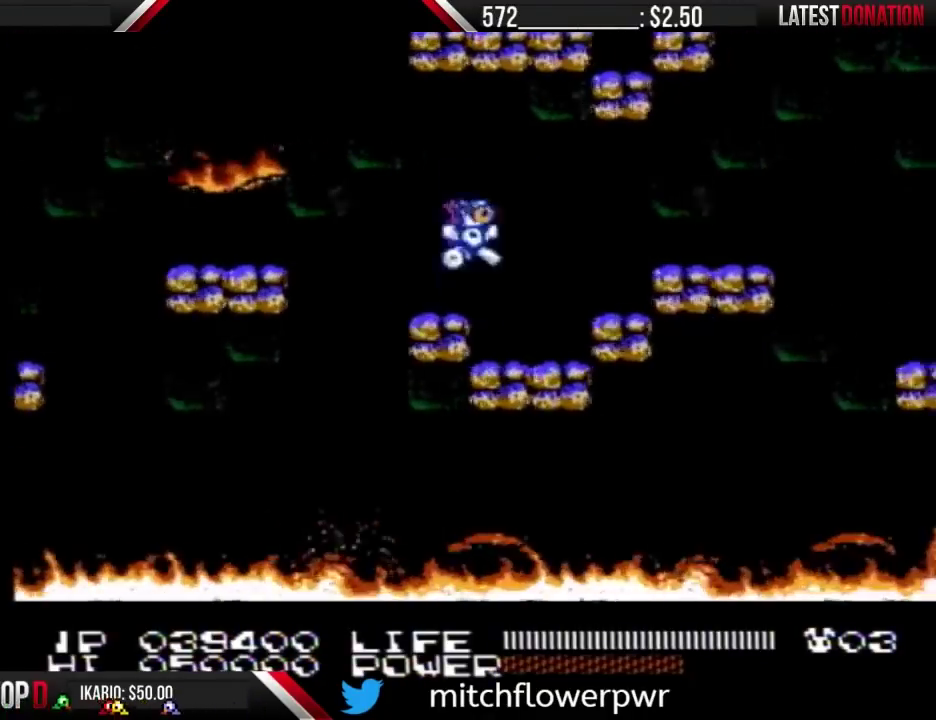
{"buttons": ["DPAD_RIGHT"], "events": [[67, "A", "up"]]}
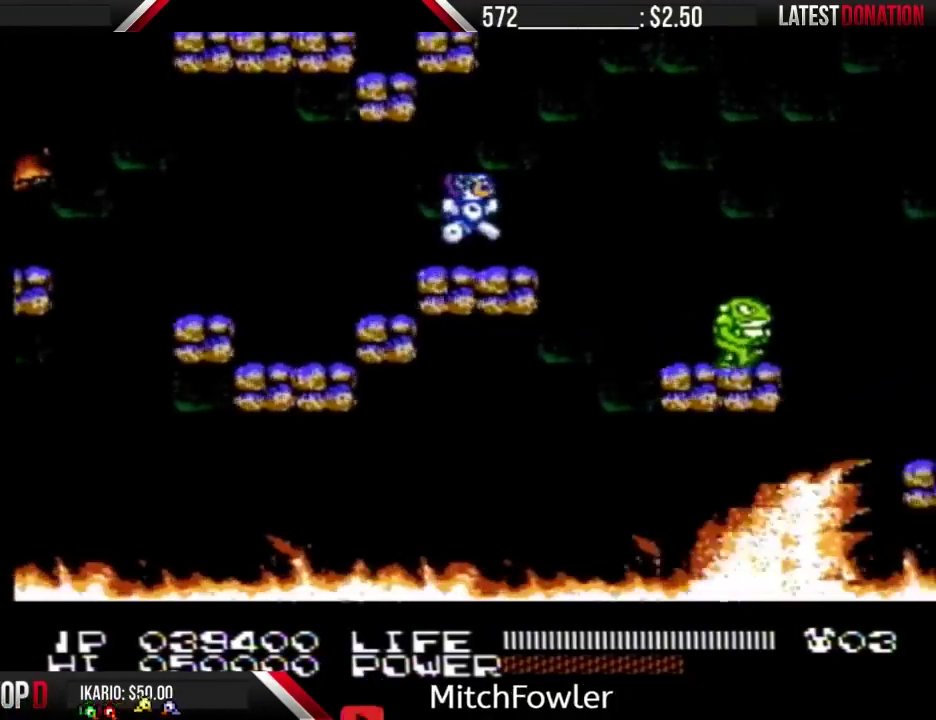
{"buttons": ["DPAD_RIGHT"], "events": [[167, "A", "down"], [167, "B", "down"], [233, "A", "up"], [233, "B", "up"]]}
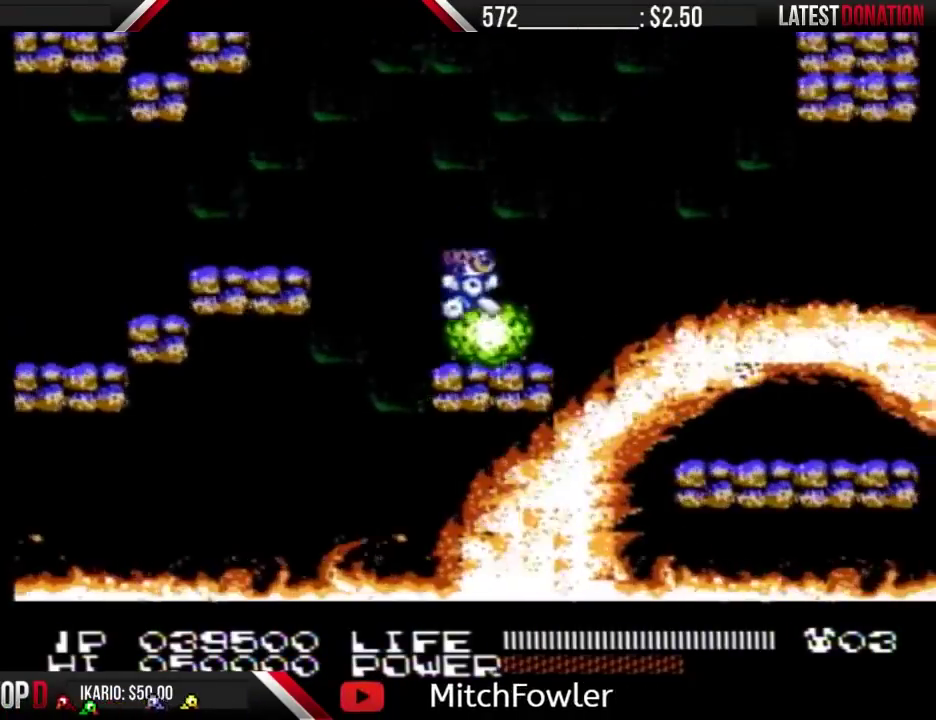
{"buttons": ["A", "DPAD_RIGHT"], "events": [[167, "A", "down"]]}
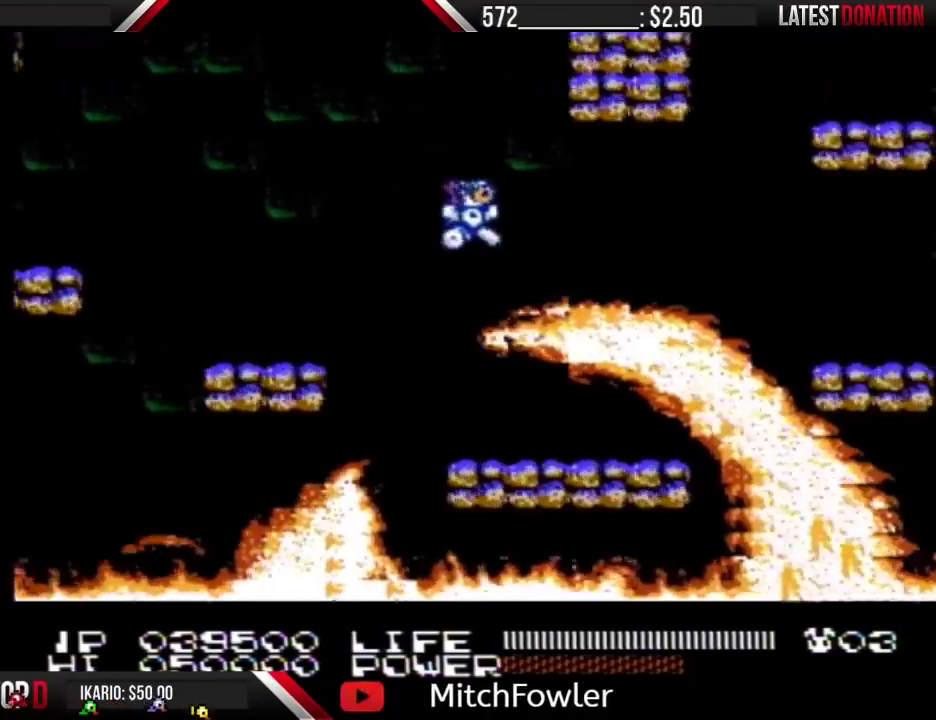
{"buttons": ["A", "DPAD_RIGHT"], "events": [[67, "A", "up"], [500, "A", "down"]]}
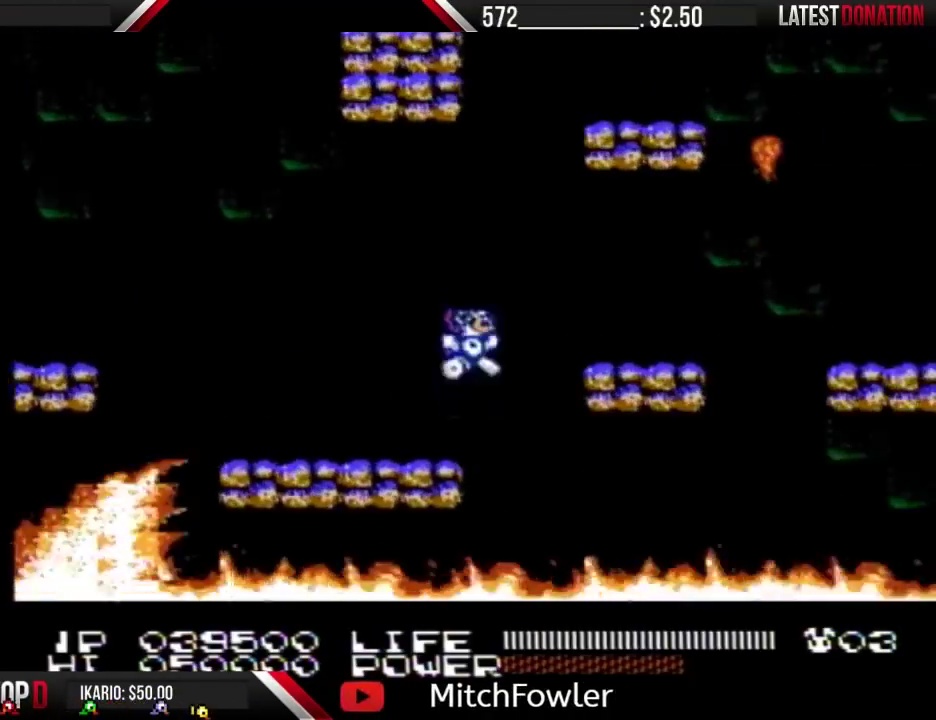
{"buttons": ["A", "DPAD_RIGHT"], "events": [[200, "A", "up"], [500, "A", "down"]]}